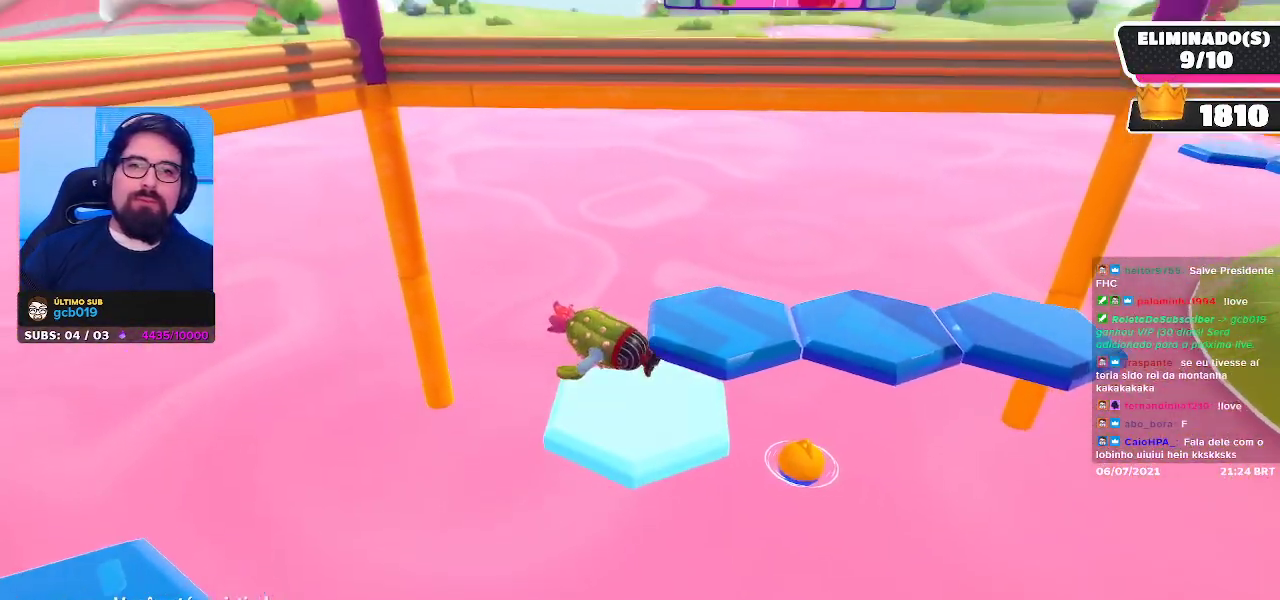
Gameplay with a controller (Xbox layout); each line is a JSON object with the inputs held at the frame after it. "events" lists button and stick changes between this image and that frame as [ms after this image, input, new state], when the widget could be followed in between. Not read: L3 R3 Z.
{"buttons": ["R1"], "left_stick": "center", "right_stick": "center", "events": [[417, "R1", "down"]]}
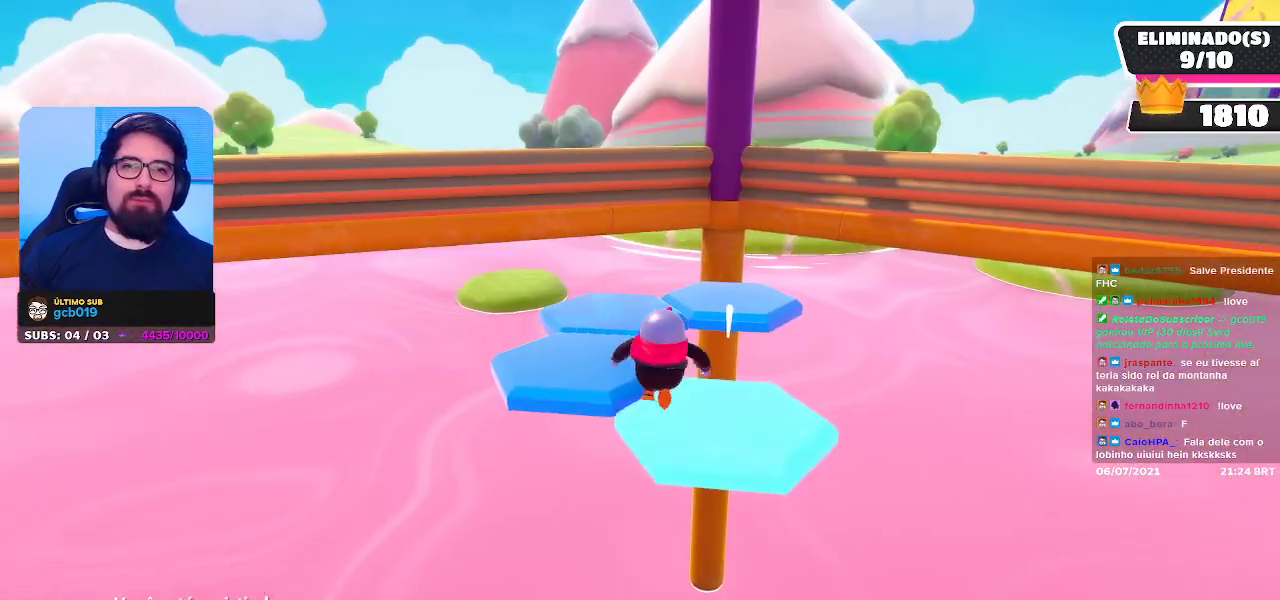
{"buttons": [], "left_stick": "center", "right_stick": "center", "events": [[67, "R1", "up"]]}
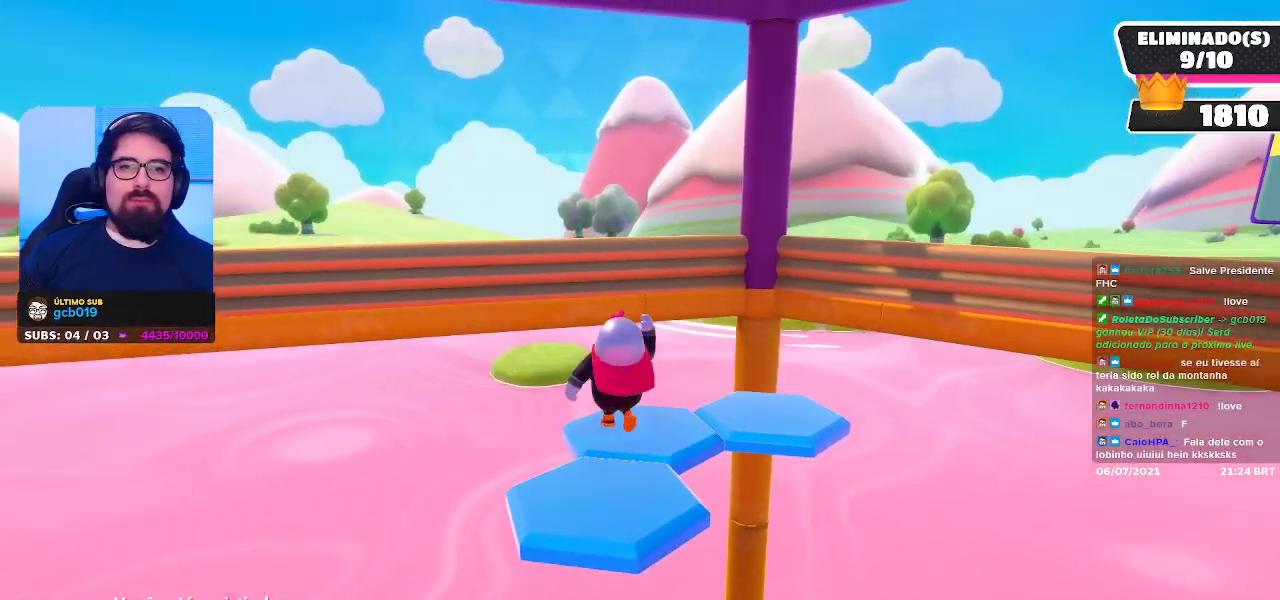
{"buttons": [], "left_stick": "center", "right_stick": "right", "events": [[67, "R1", "down"], [200, "R1", "up"], [417, "right_stick", "right"]]}
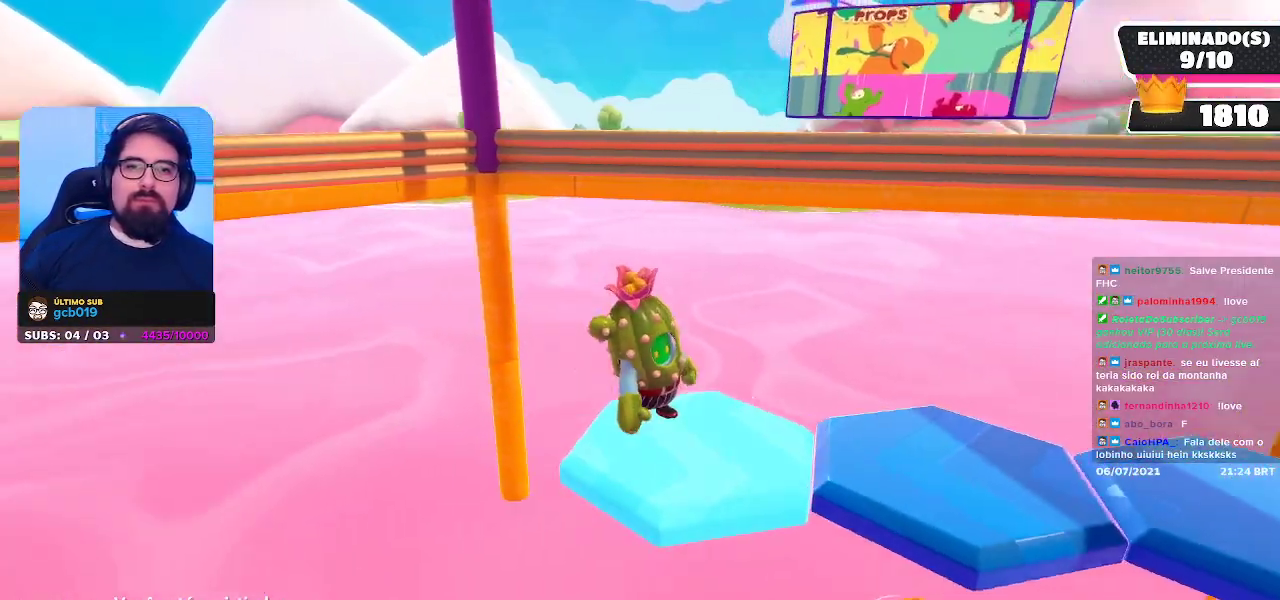
{"buttons": [], "left_stick": "center", "right_stick": "center", "events": [[283, "right_stick", "center"]]}
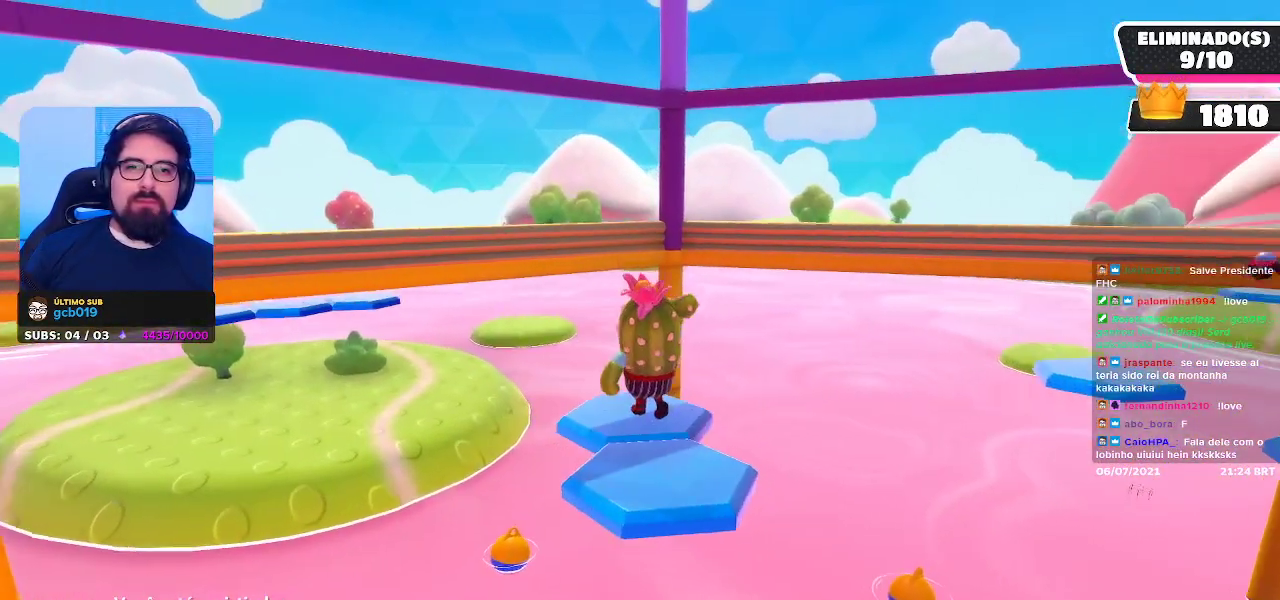
{"buttons": [], "left_stick": "center", "right_stick": "center", "events": [[167, "R1", "down"], [300, "R1", "up"]]}
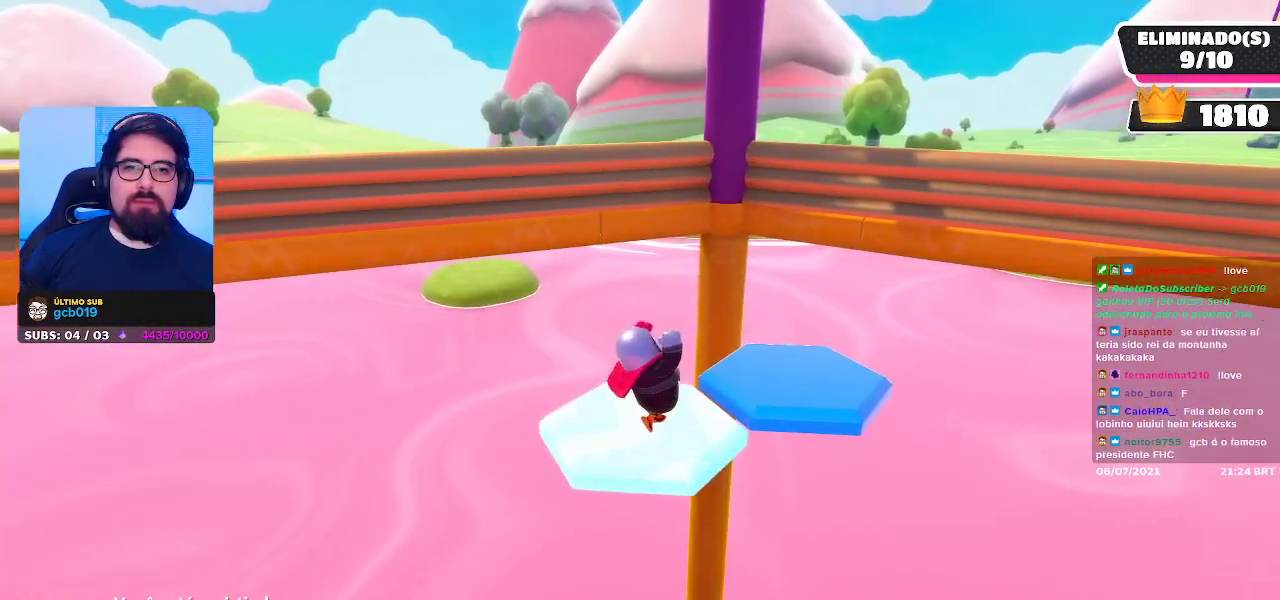
{"buttons": [], "left_stick": "center", "right_stick": "right", "events": [[50, "right_stick", "right"], [300, "R1", "down"], [450, "R1", "up"]]}
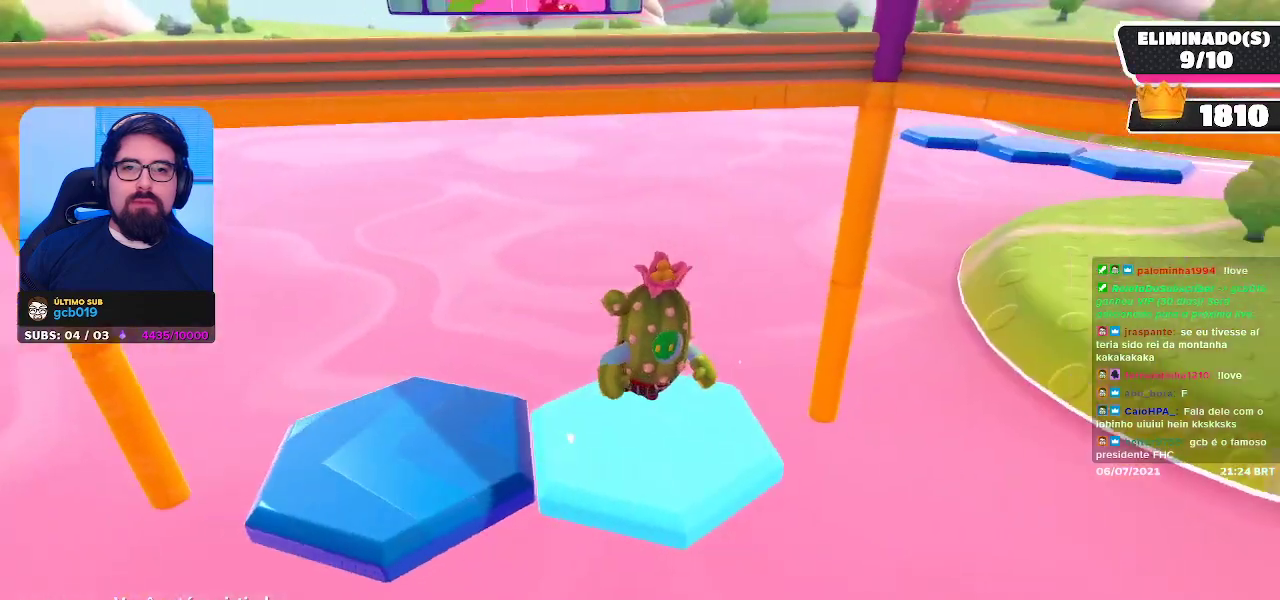
{"buttons": [], "left_stick": "center", "right_stick": "right", "events": [[17, "right_stick", "center"], [317, "right_stick", "right"]]}
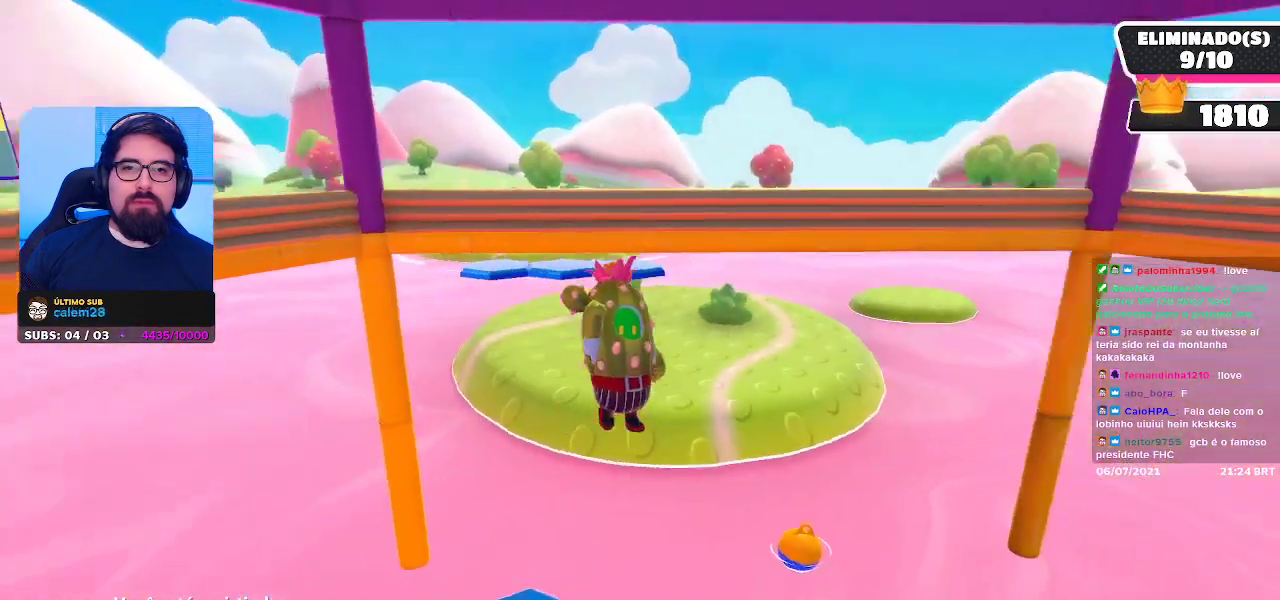
{"buttons": [], "left_stick": "center", "right_stick": "center", "events": [[233, "right_stick", "center"]]}
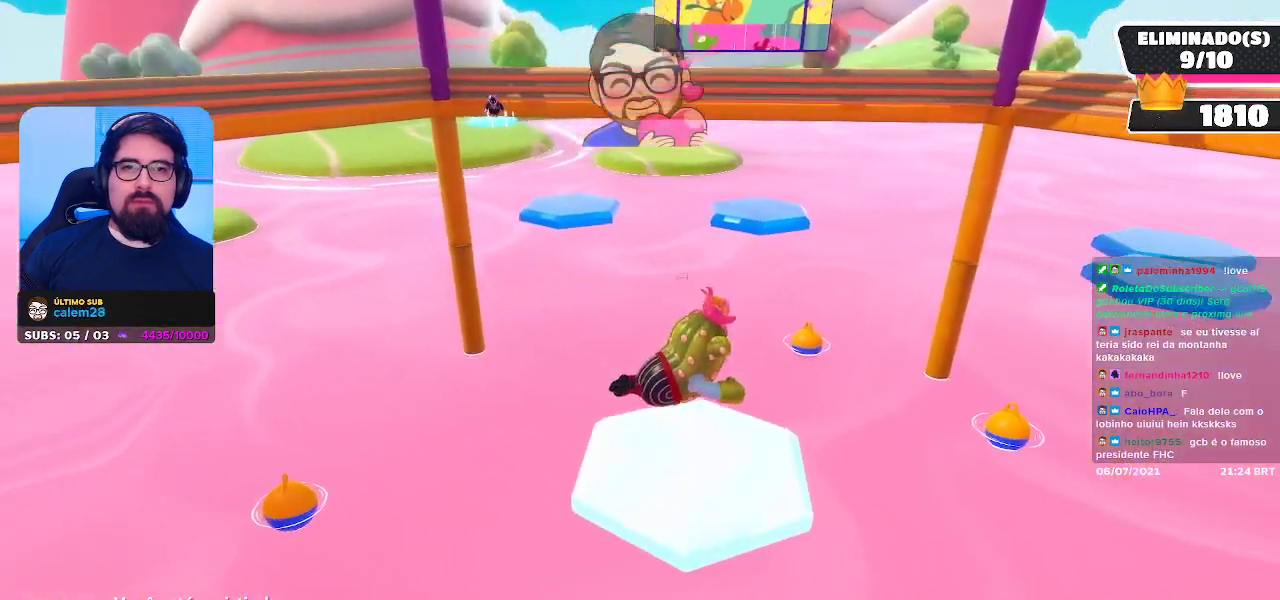
{"buttons": [], "left_stick": "center", "right_stick": "center", "events": [[117, "right_stick", "right"], [233, "right_stick", "center"]]}
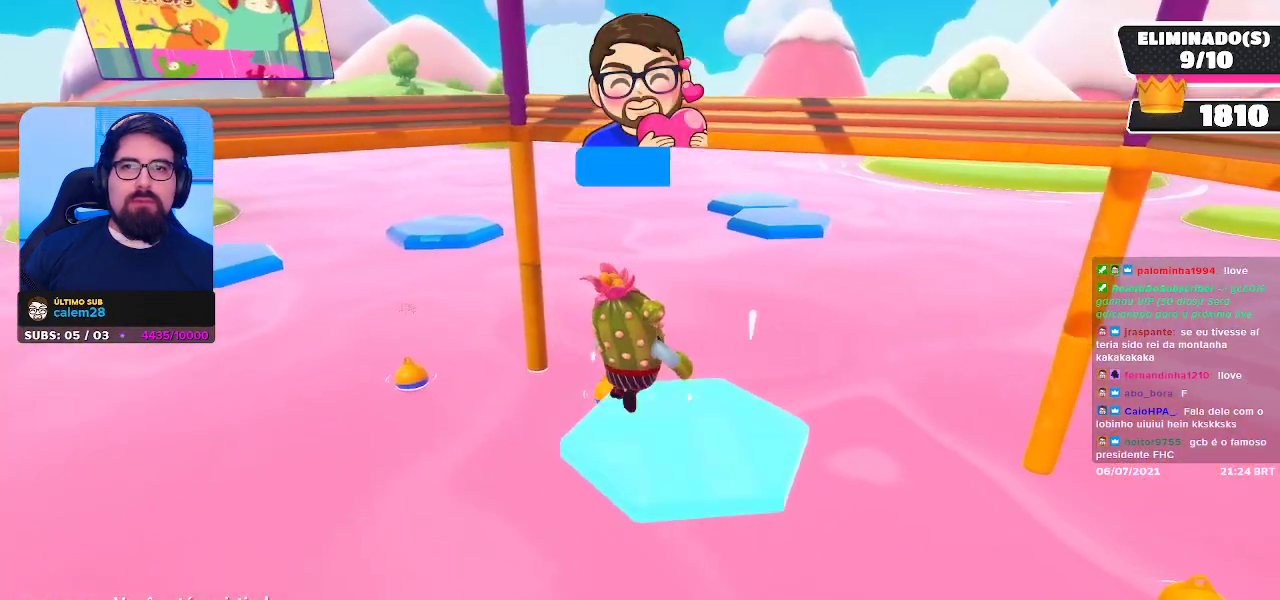
{"buttons": [], "left_stick": "center", "right_stick": "center", "events": [[67, "right_stick", "left"], [250, "right_stick", "center"]]}